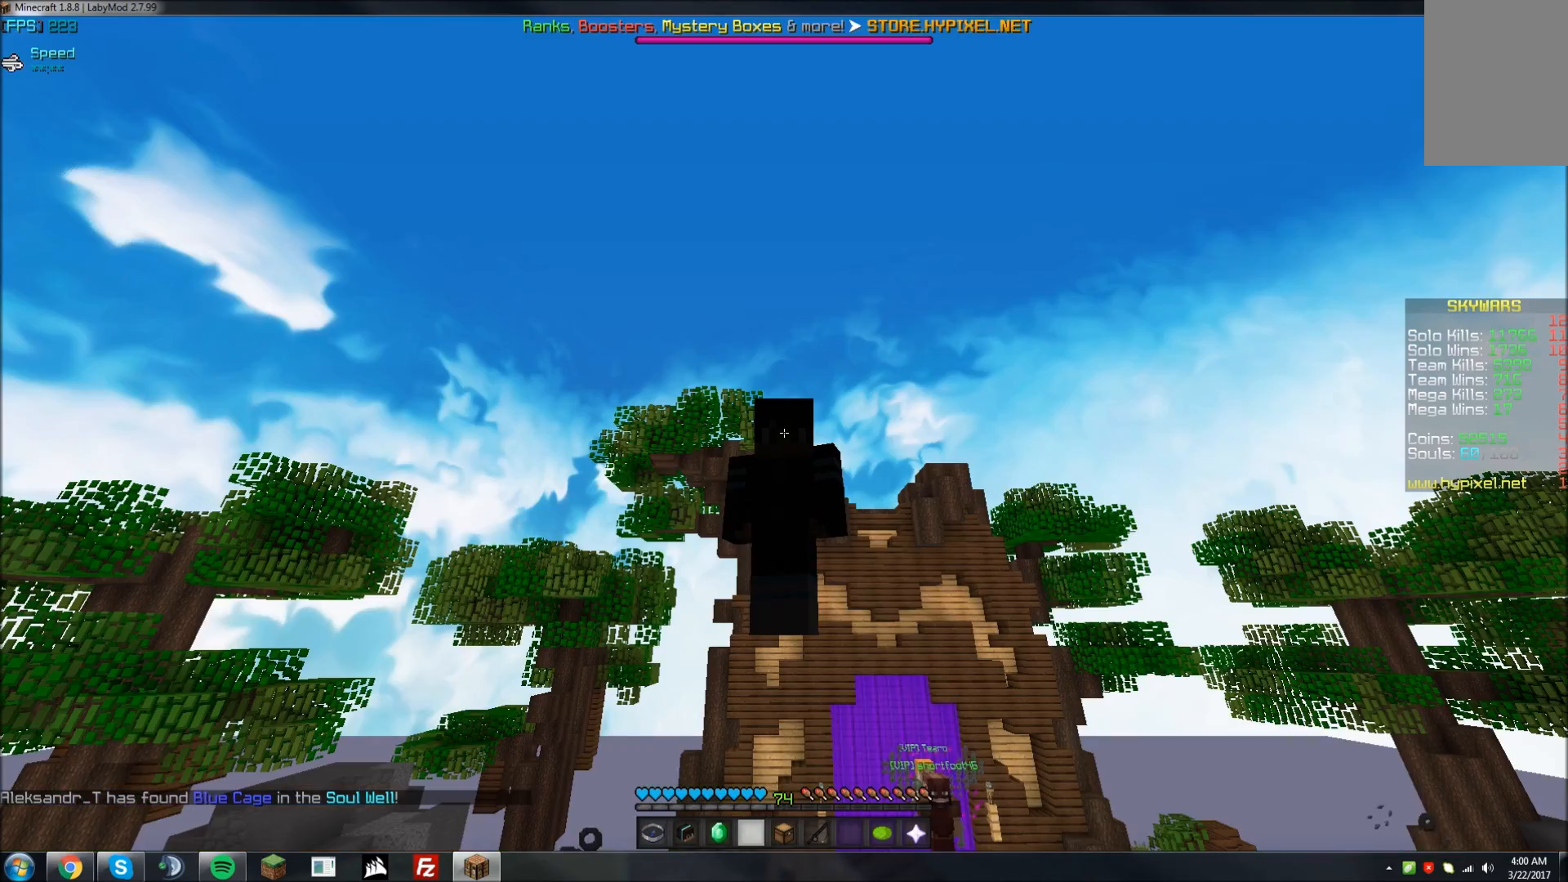
Gameplay with keyboard and mouse; each line is a JSON object with the keys and mouse buttons held at the frame after it. "events" lists presses ("down") and releases ("up") of "a", "d", "s", "w", "mouse_left" and "mouse_right" between this image and that frame as [ms after this image, input, new state], when the widget could be followed in between. "mouse_left", "mouse_right" = the "left", "right" buttons of the "mouse" list. No other keys are recorded. Fast repeated clicks can show as one long hold. Mouse movement is not recorded.
{"keys": [], "mouse": [], "events": []}
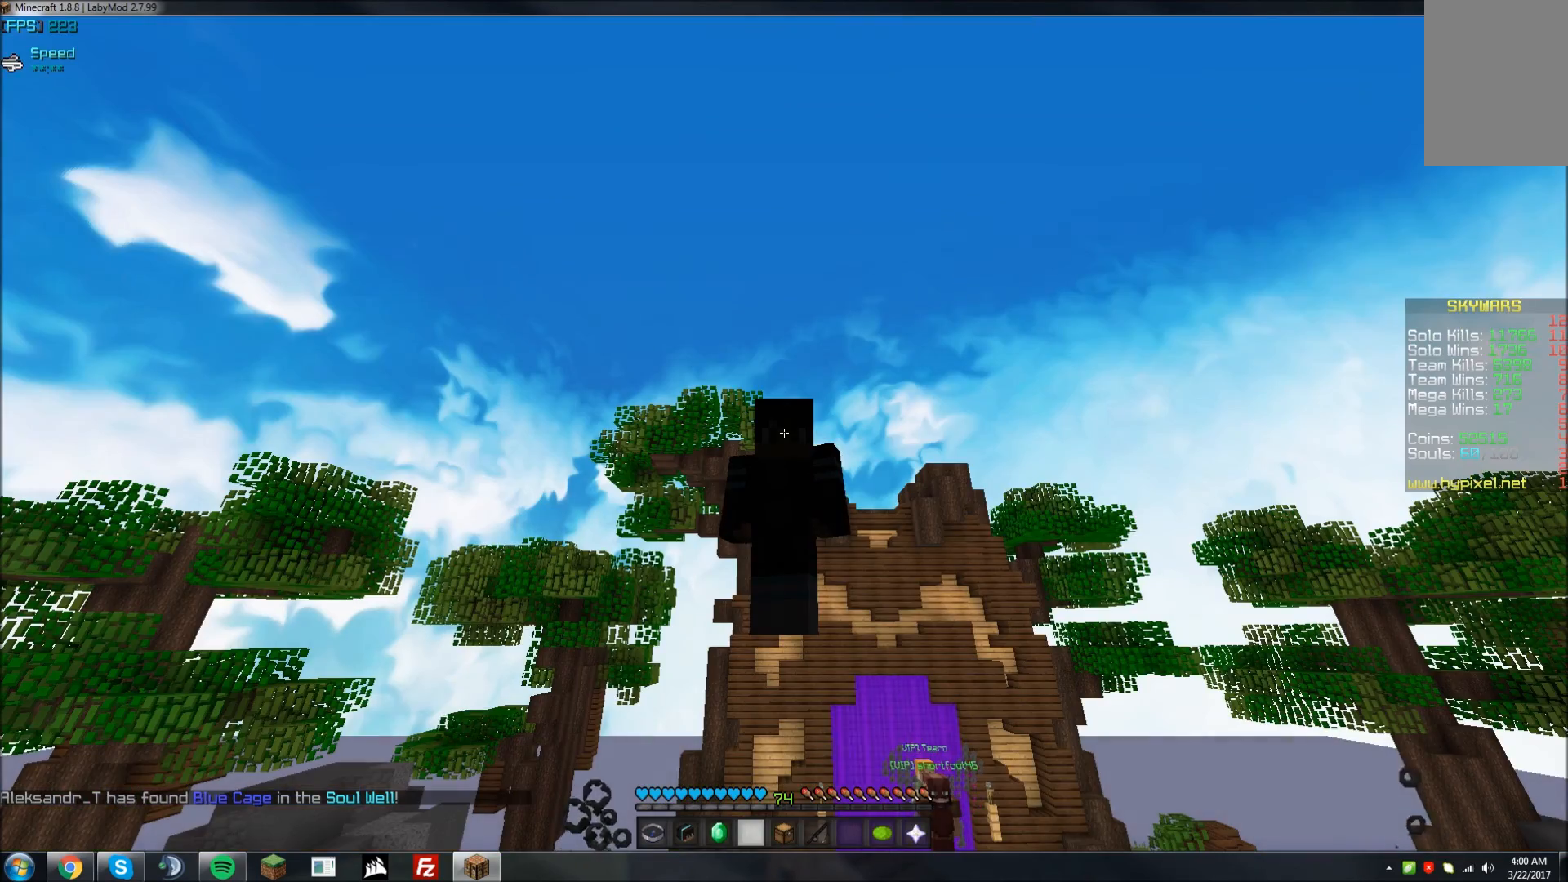
{"keys": [], "mouse": [], "events": []}
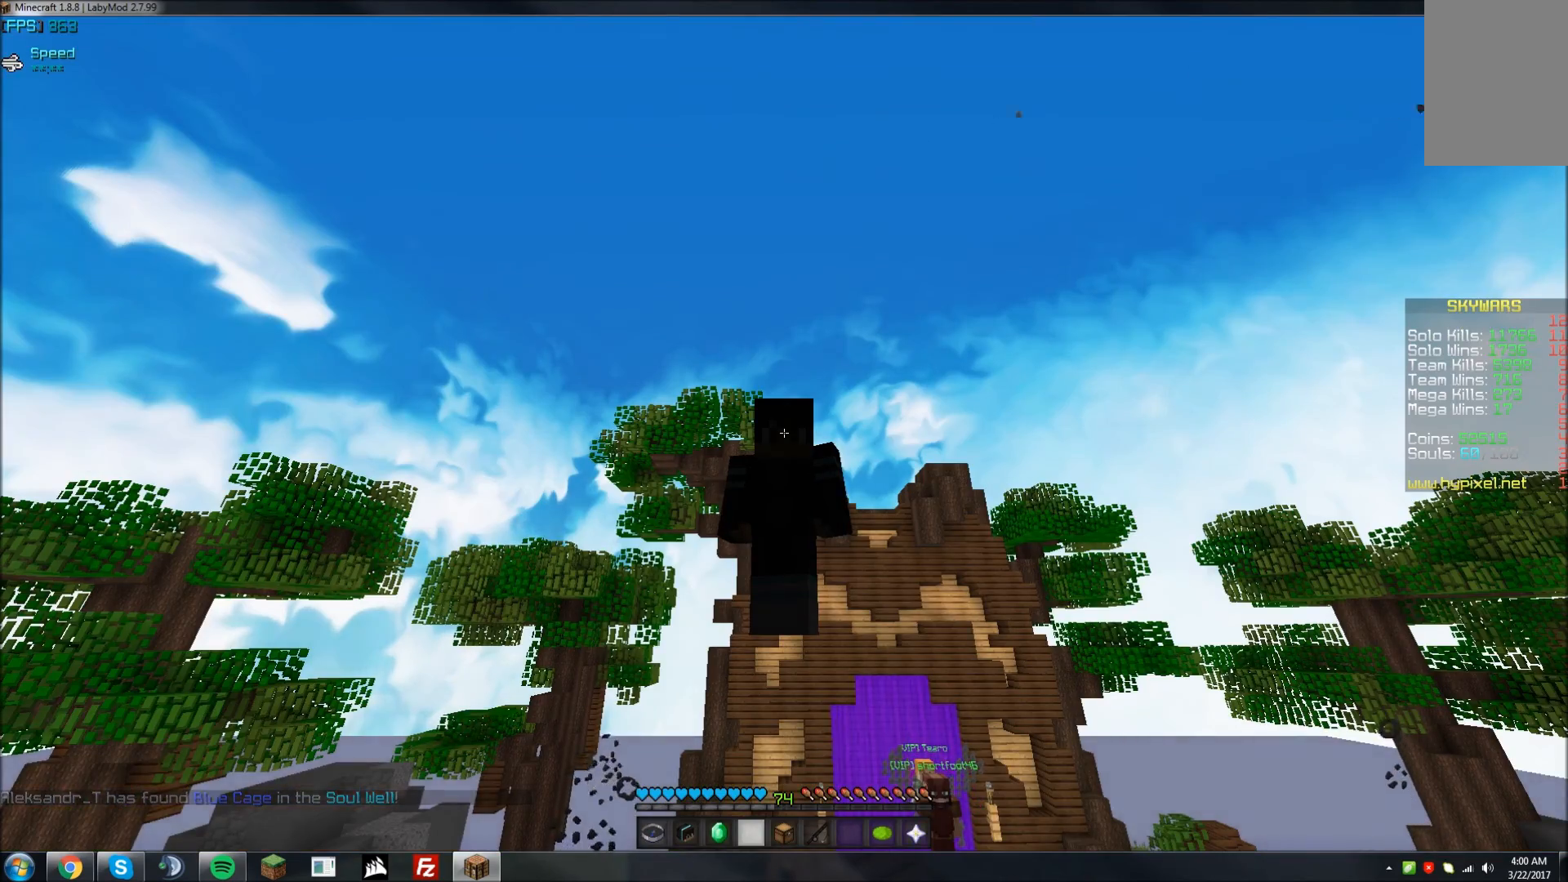
{"keys": [], "mouse": [], "events": []}
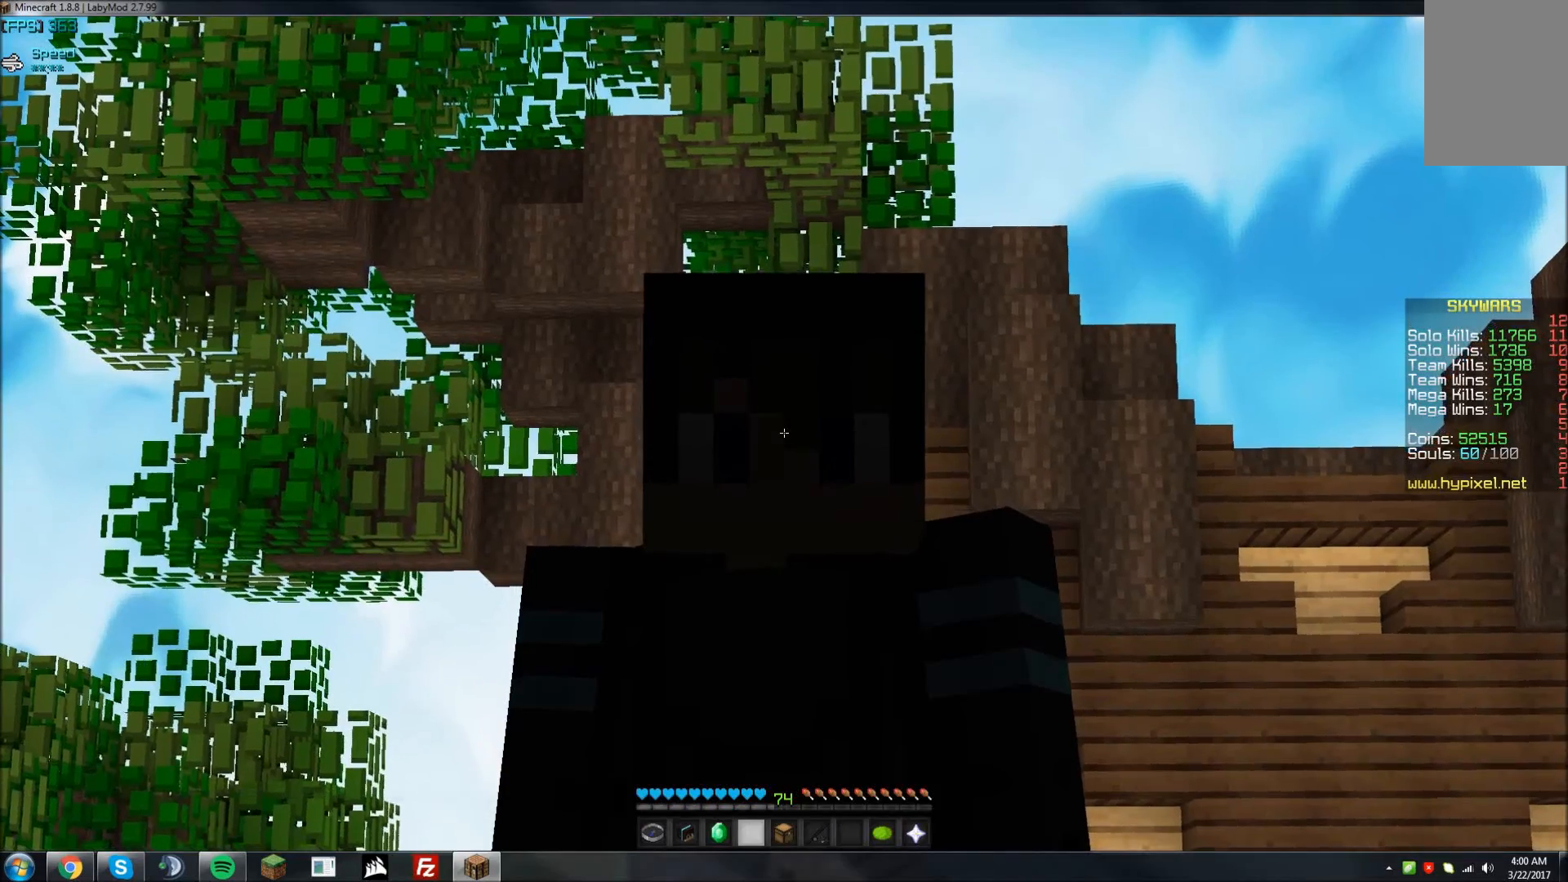
{"keys": [], "mouse": [], "events": []}
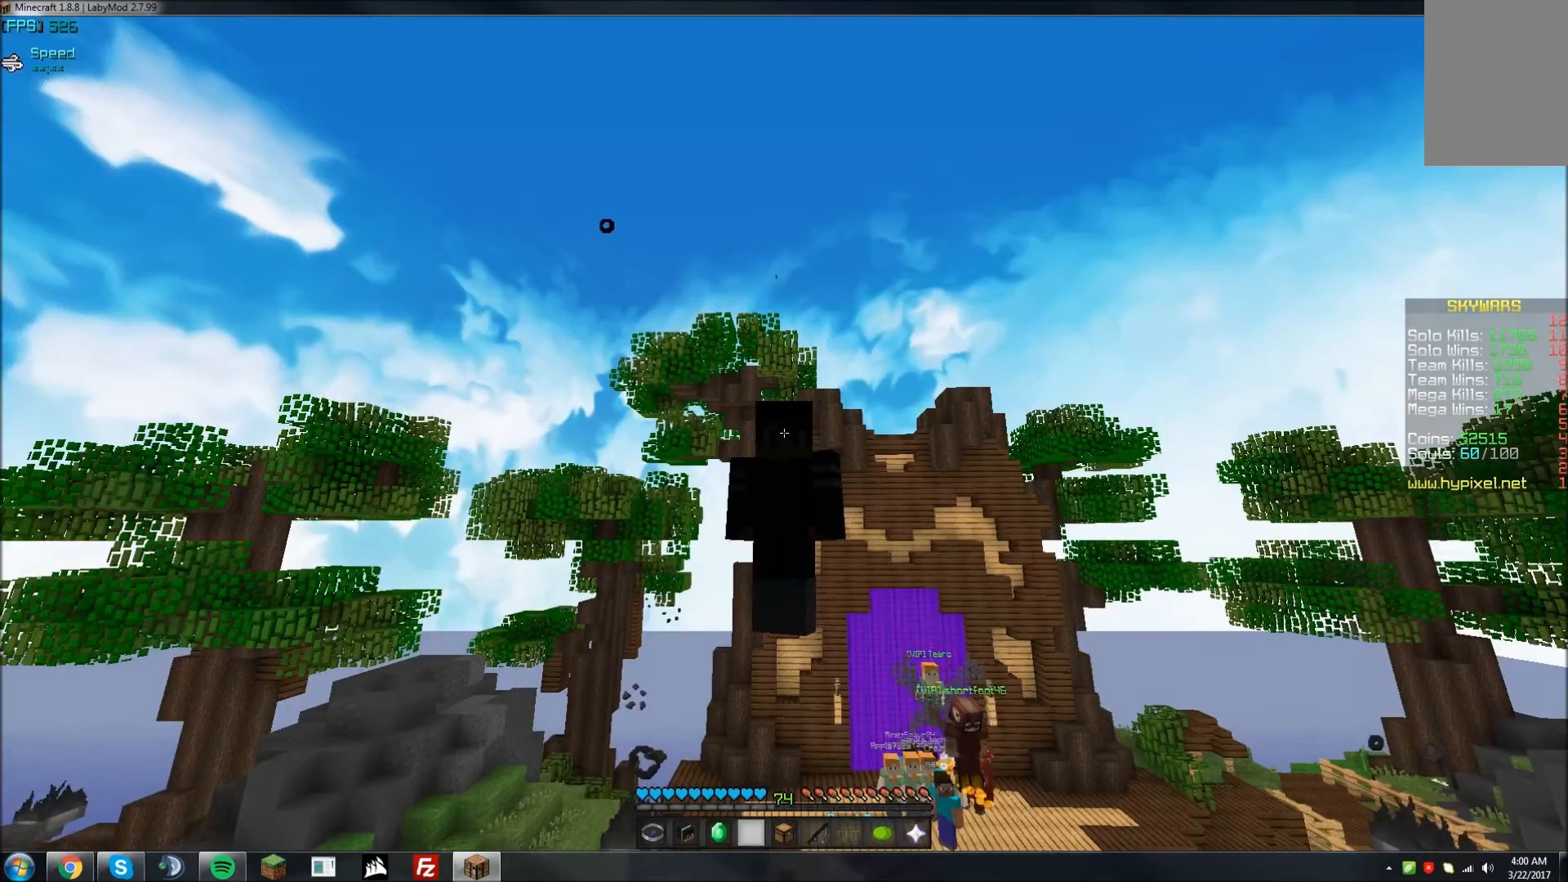
{"keys": [], "mouse": [], "events": []}
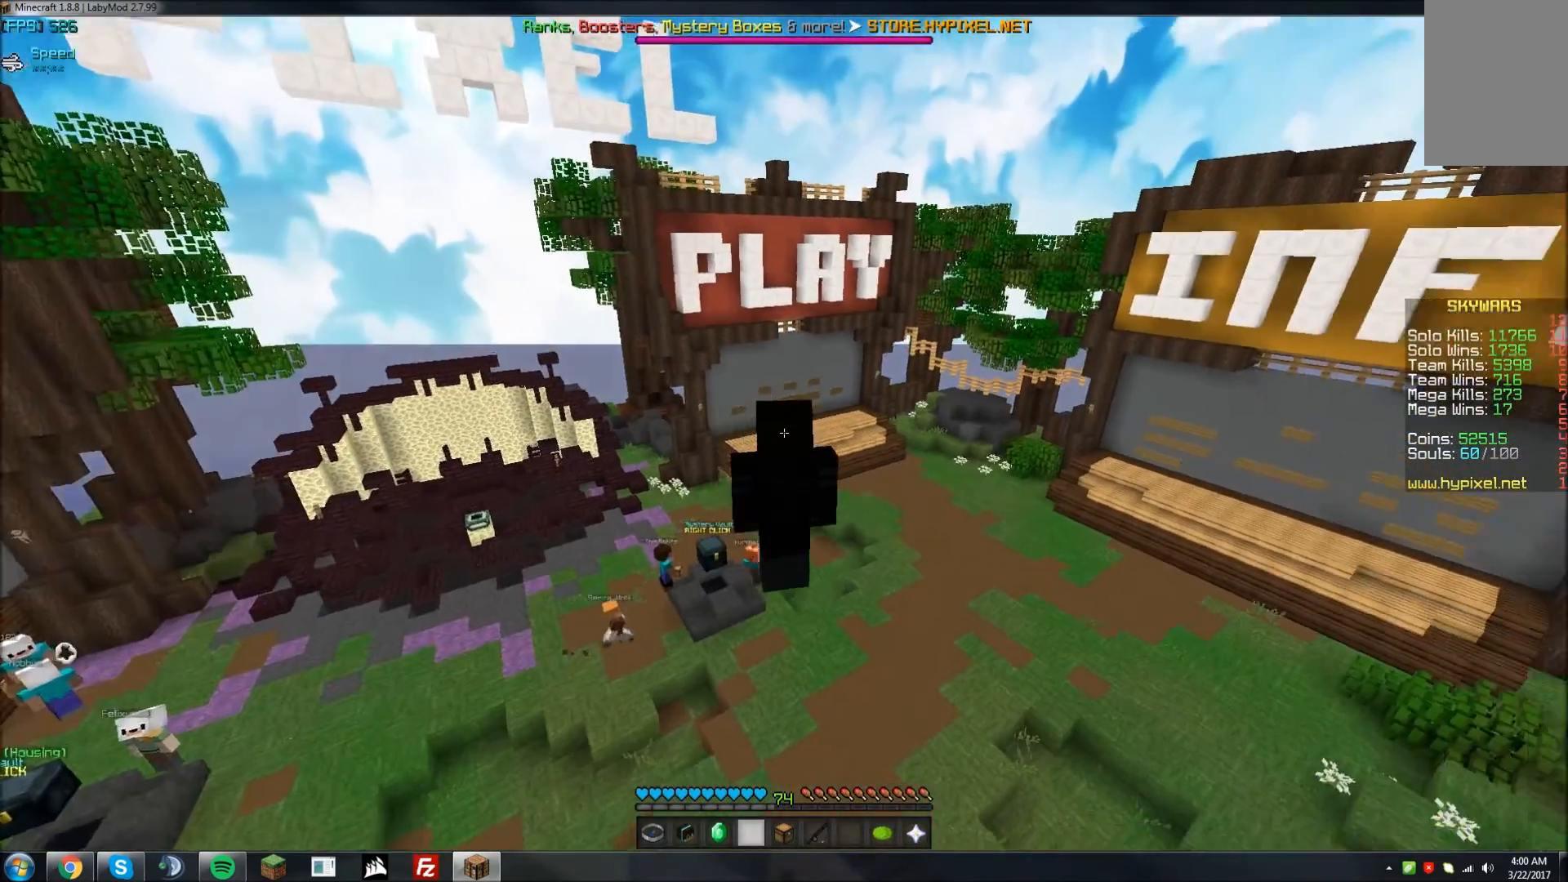
{"keys": ["a", "w"], "mouse": [], "events": [[283, "w", "down"], [383, "a", "down"]]}
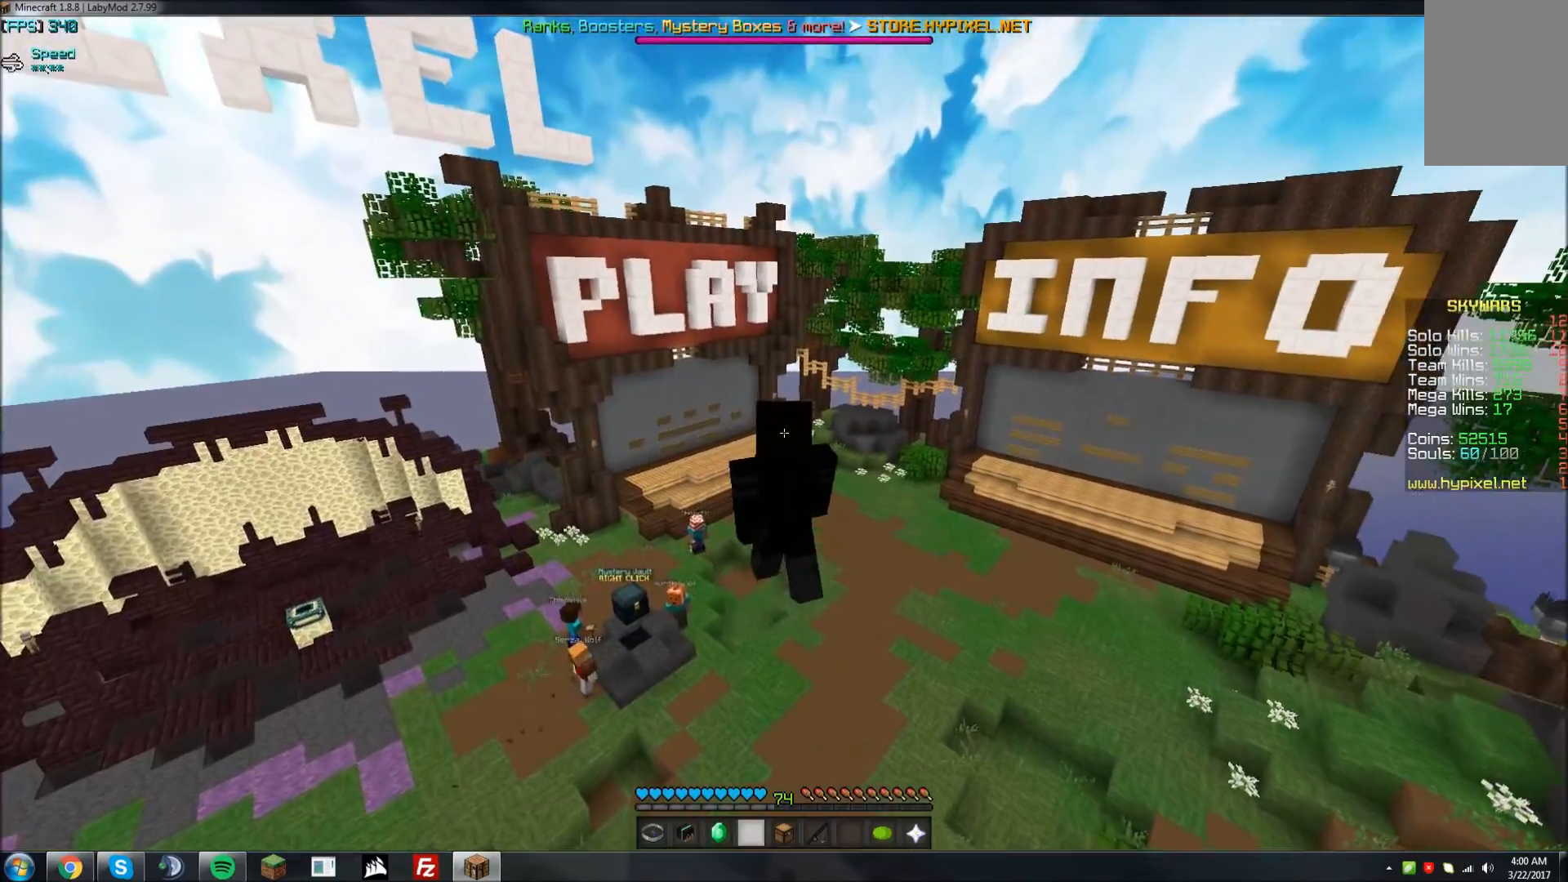
{"keys": ["w"], "mouse": [], "events": [[33, "a", "up"]]}
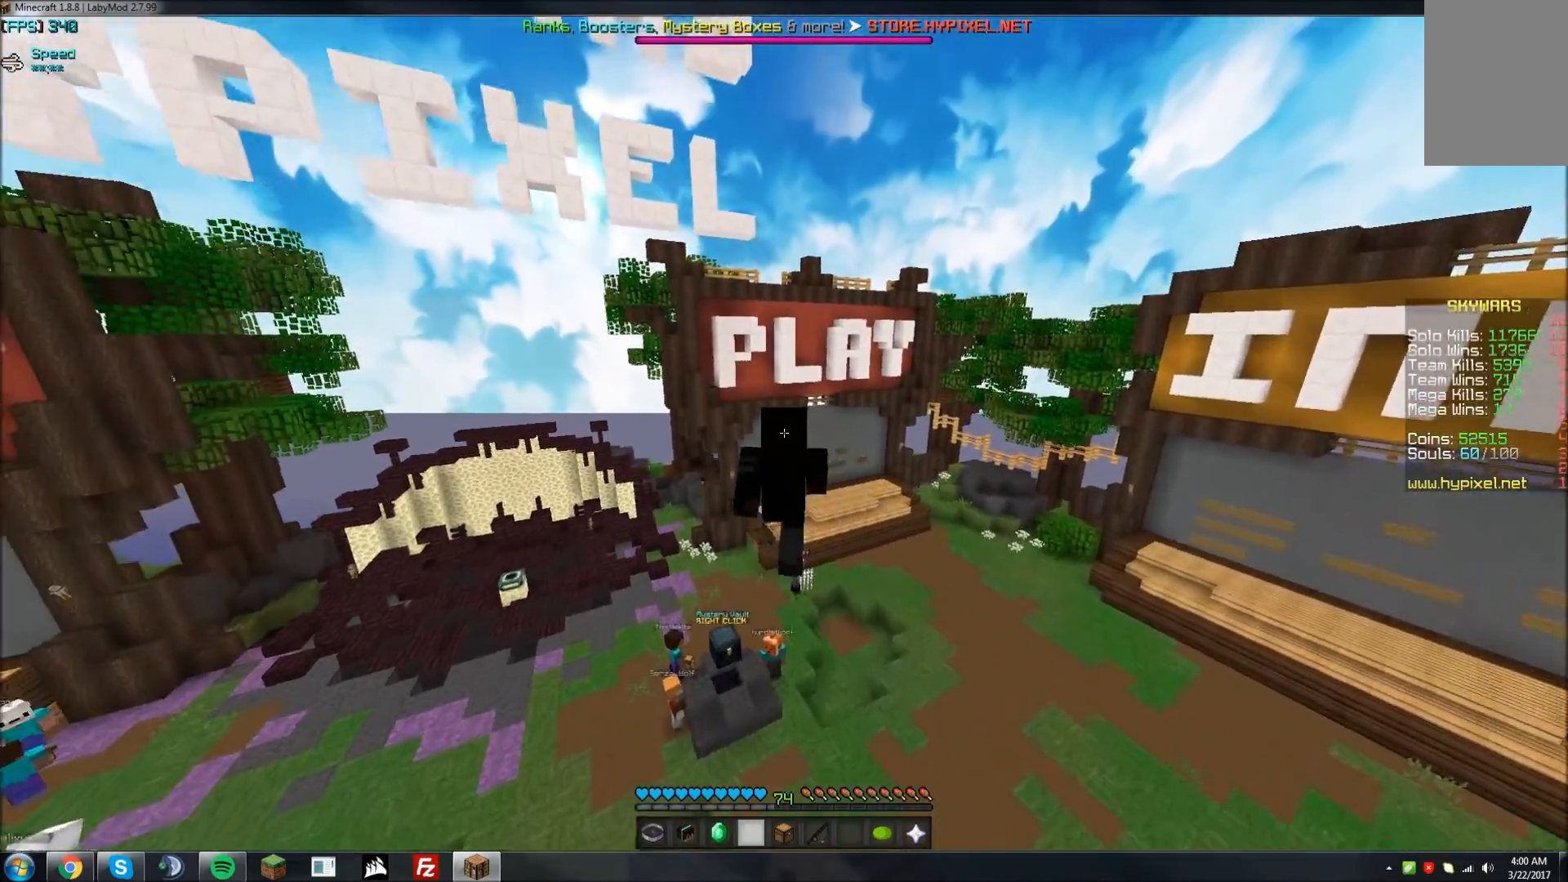
{"keys": ["a", "w"], "mouse": [], "events": [[333, "a", "down"]]}
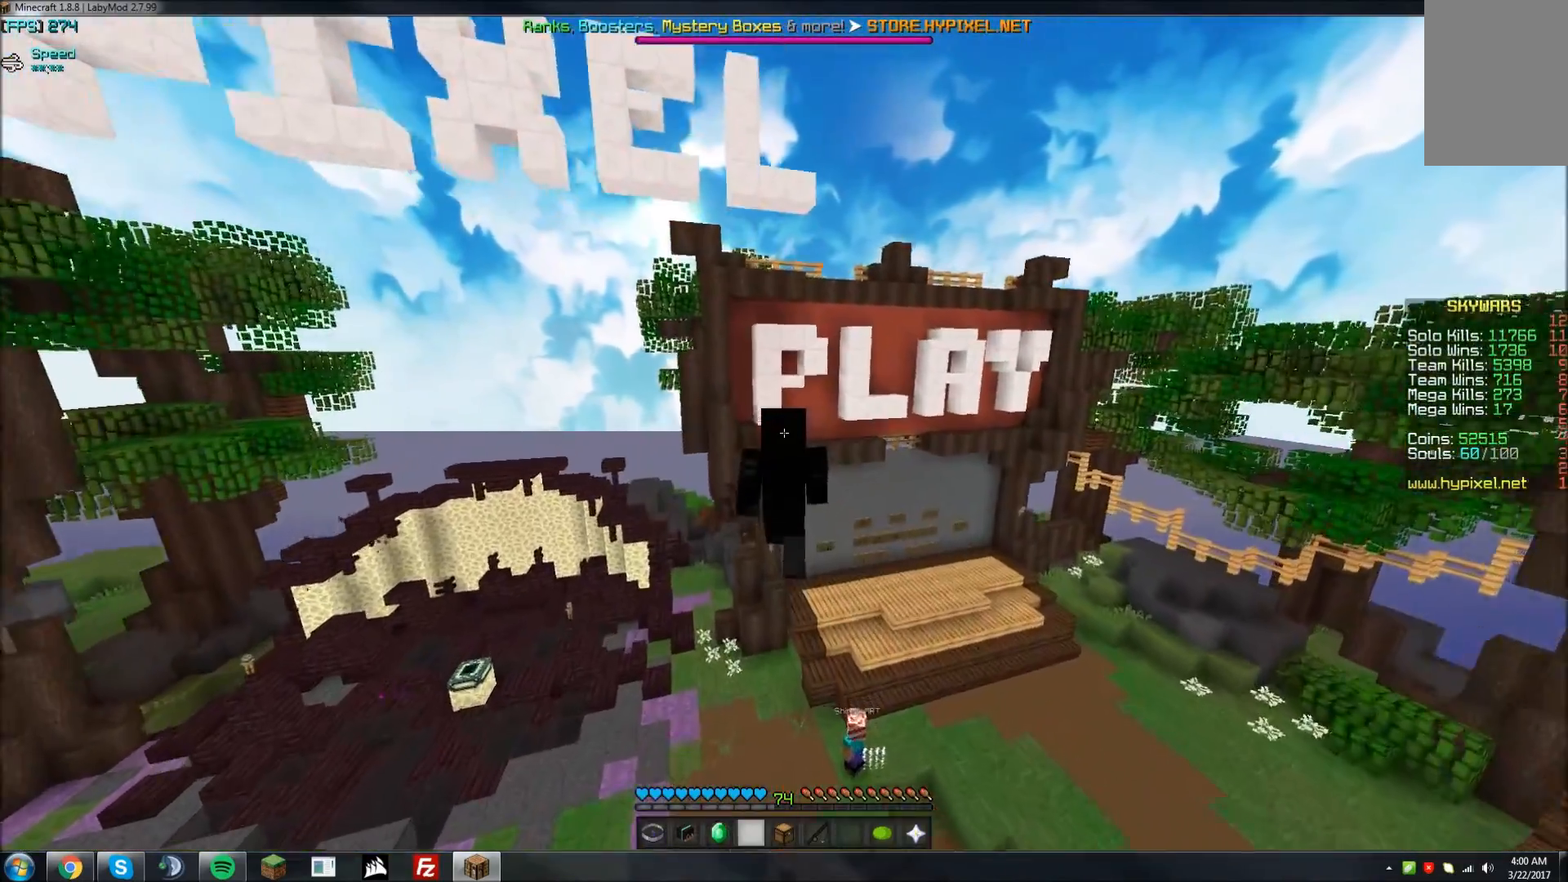
{"keys": ["w"], "mouse": [], "events": [[33, "a", "up"], [333, "a", "down"], [483, "a", "up"]]}
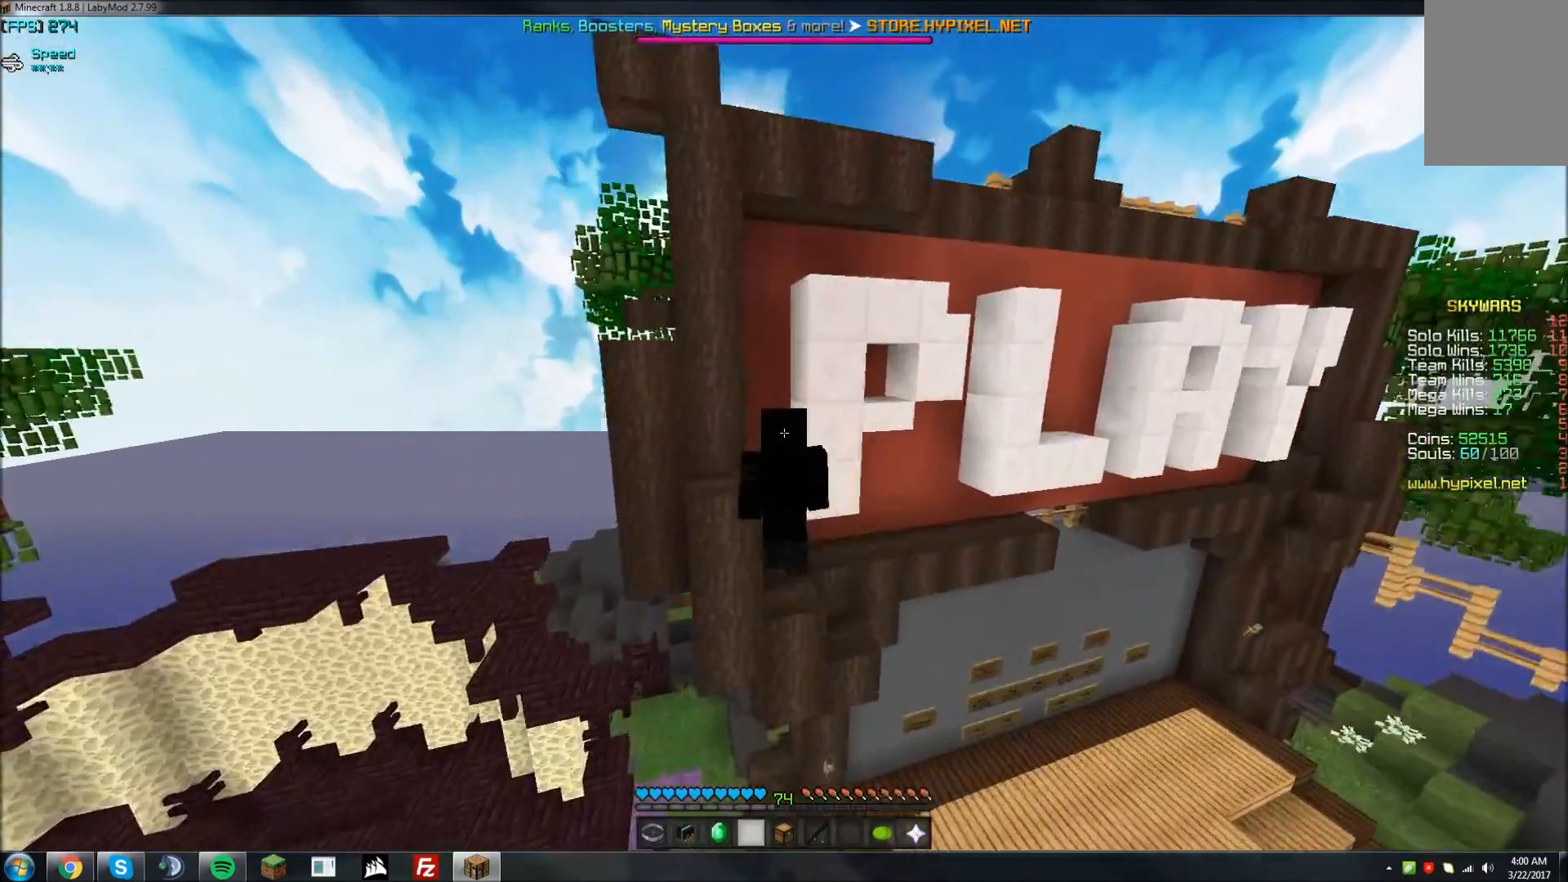
{"keys": [], "mouse": [], "events": [[133, "a", "down"], [283, "a", "up"], [333, "w", "up"]]}
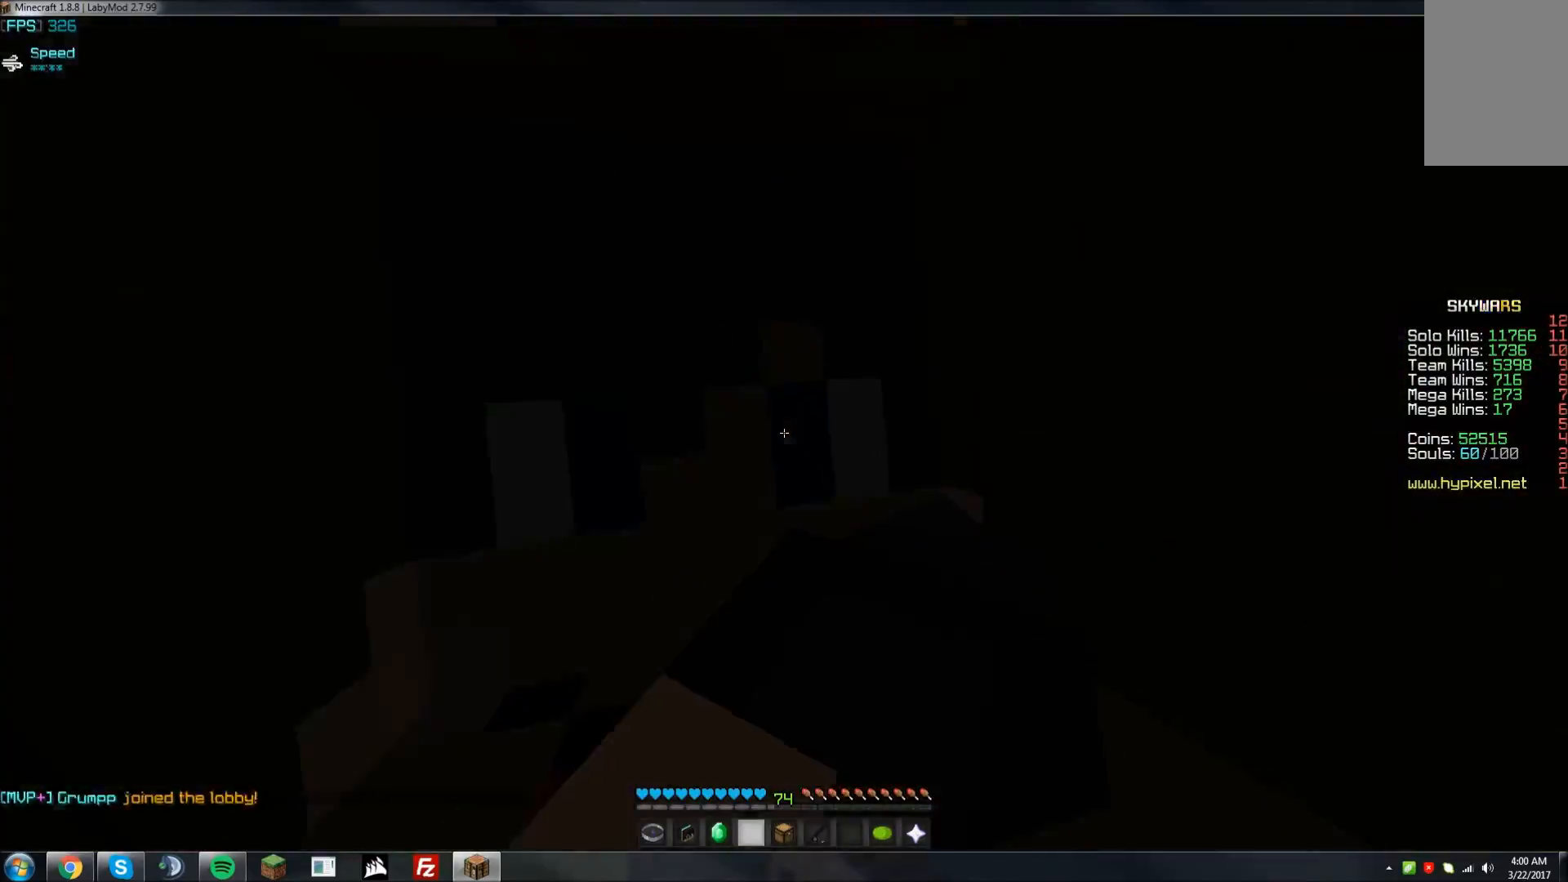
{"keys": [], "mouse": [], "events": []}
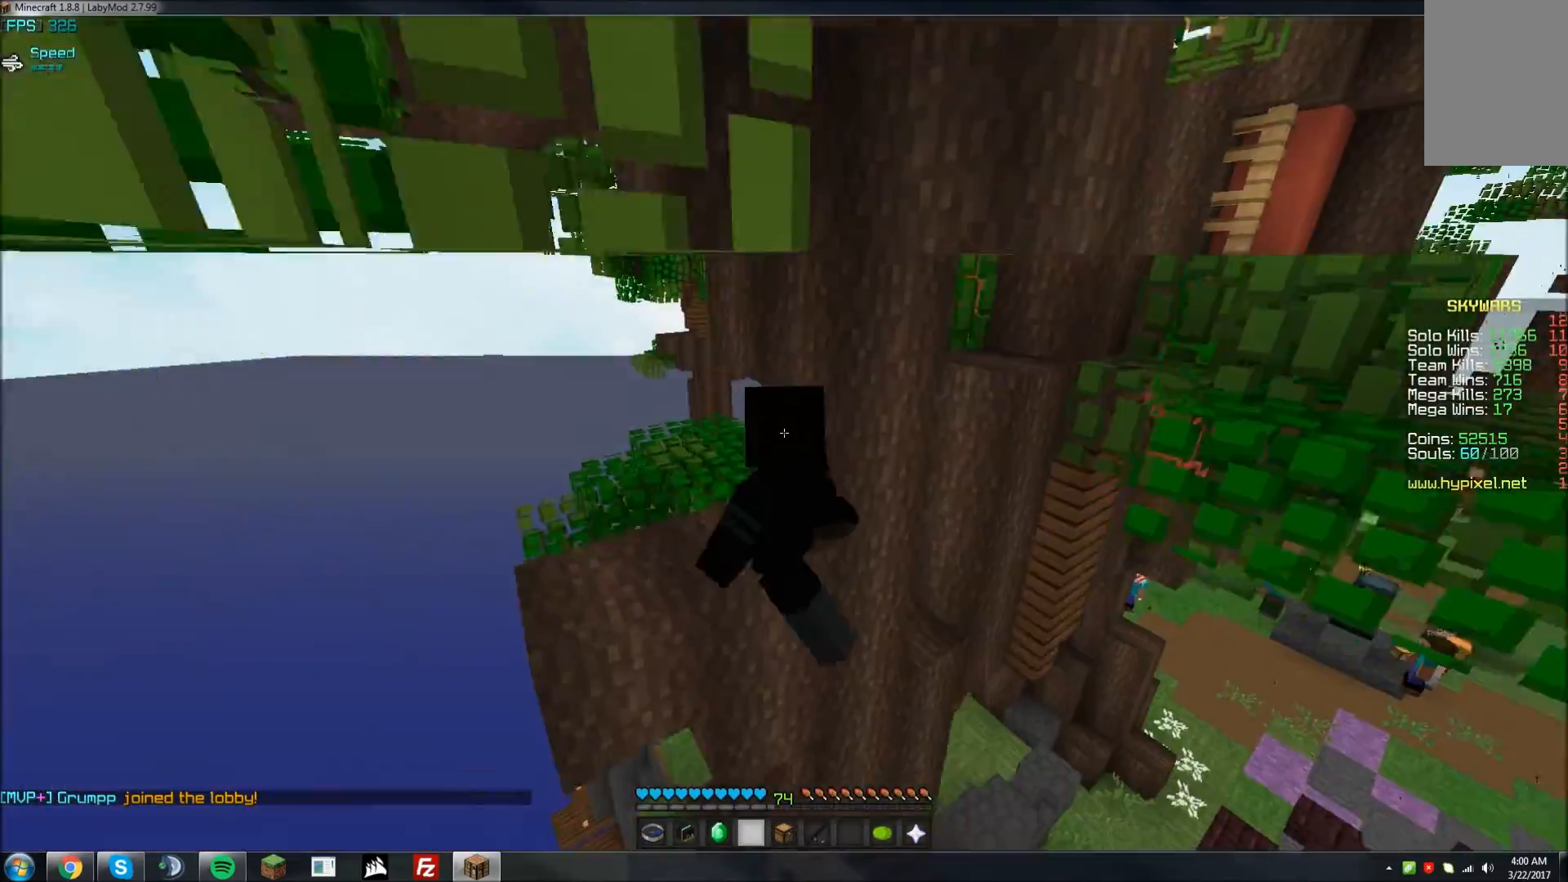
{"keys": ["a", "w"], "mouse": [], "events": [[383, "w", "down"], [433, "a", "down"]]}
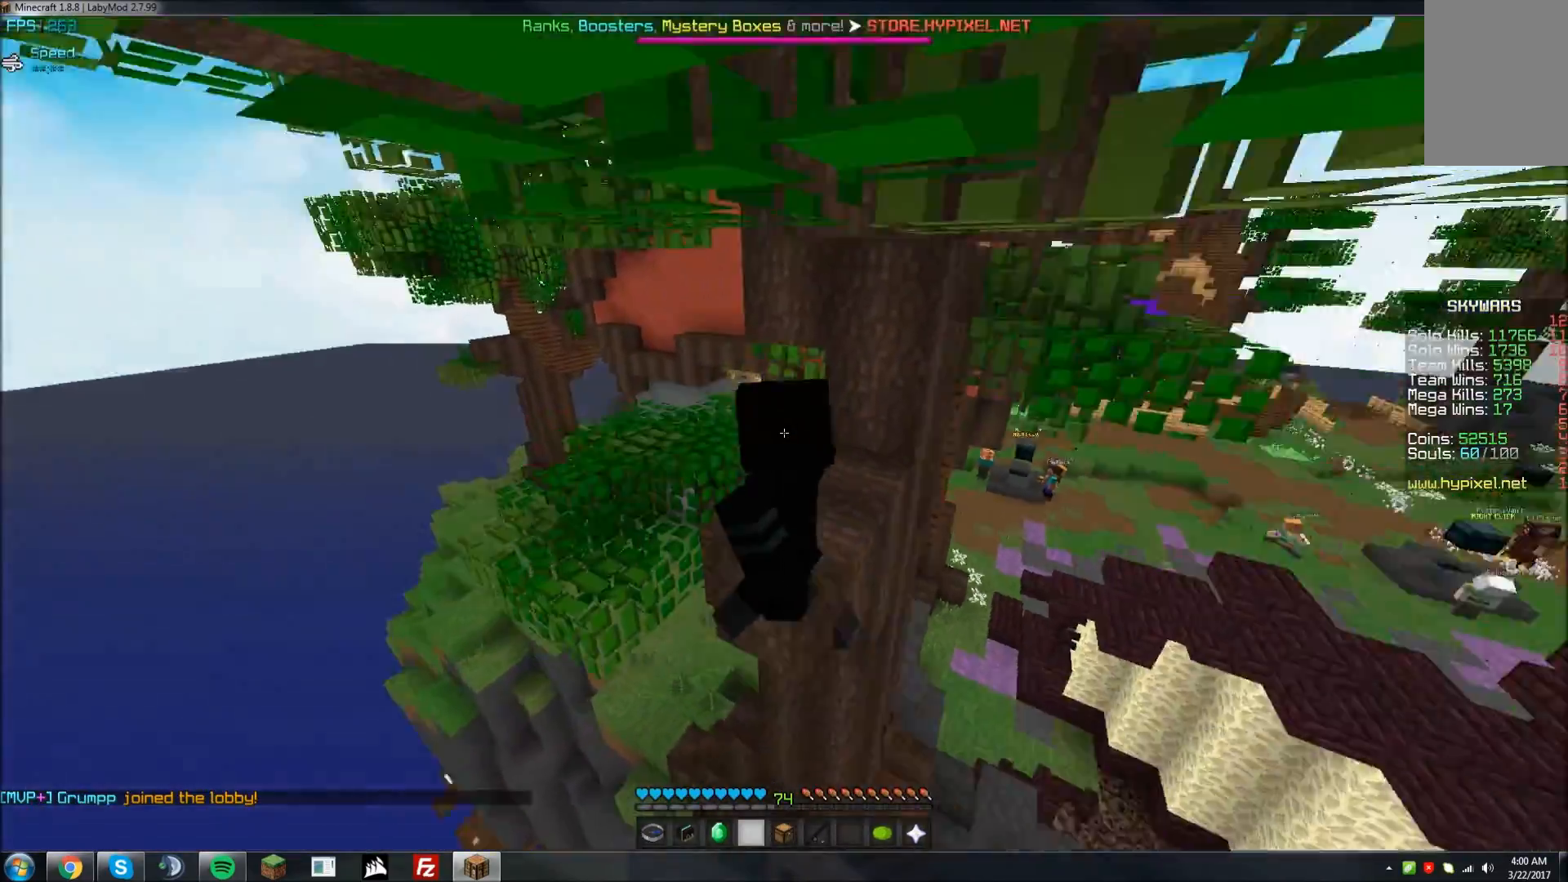
{"keys": ["w"], "mouse": [], "events": [[450, "a", "up"]]}
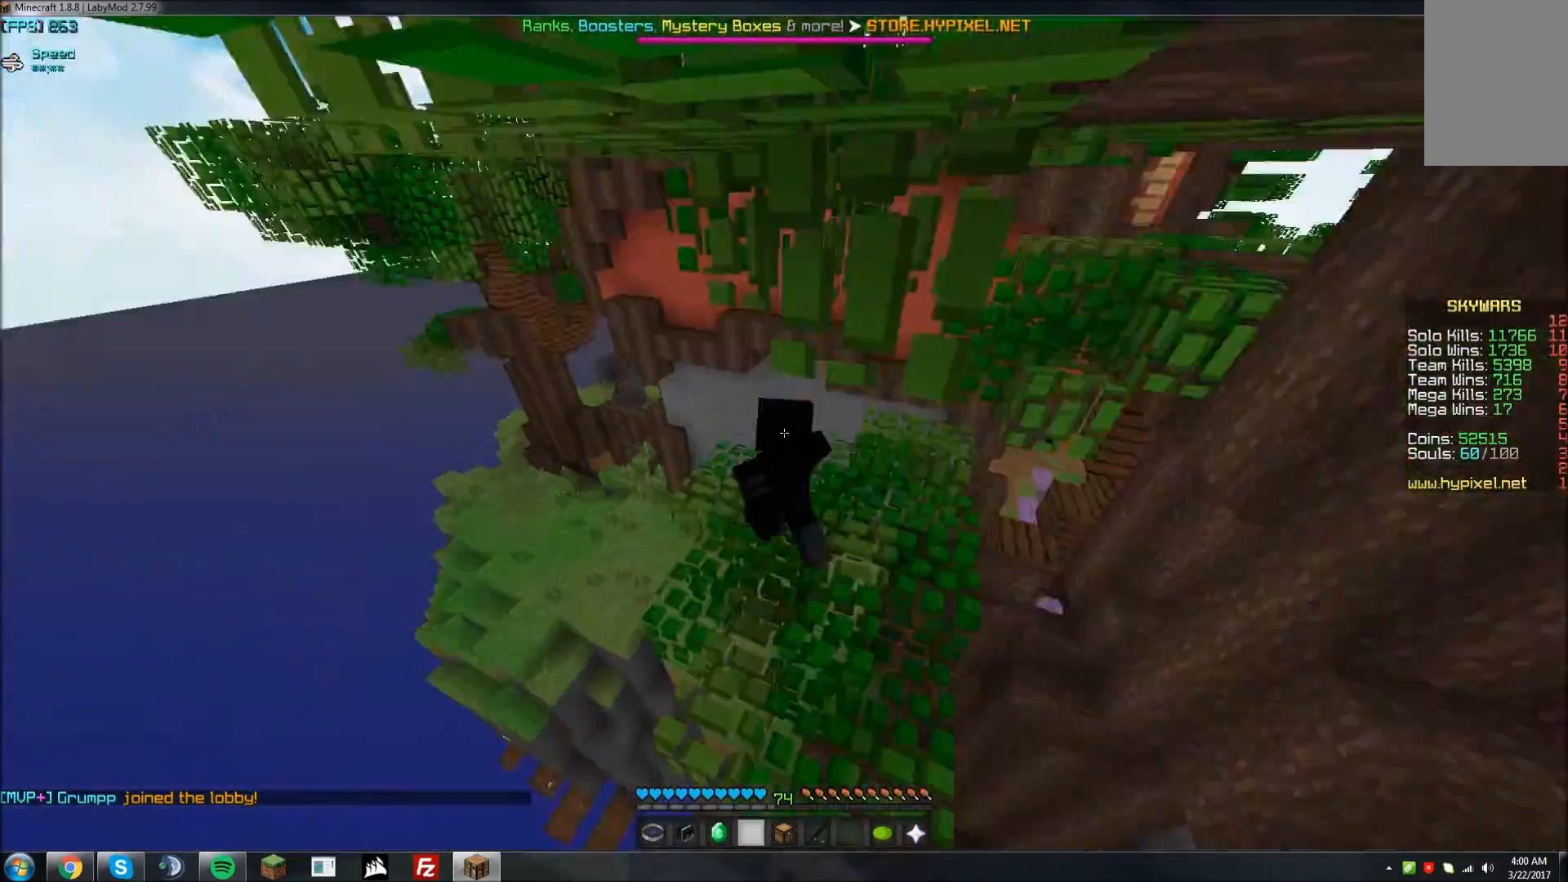
{"keys": ["d"], "mouse": [], "events": [[33, "w", "up"], [383, "d", "down"]]}
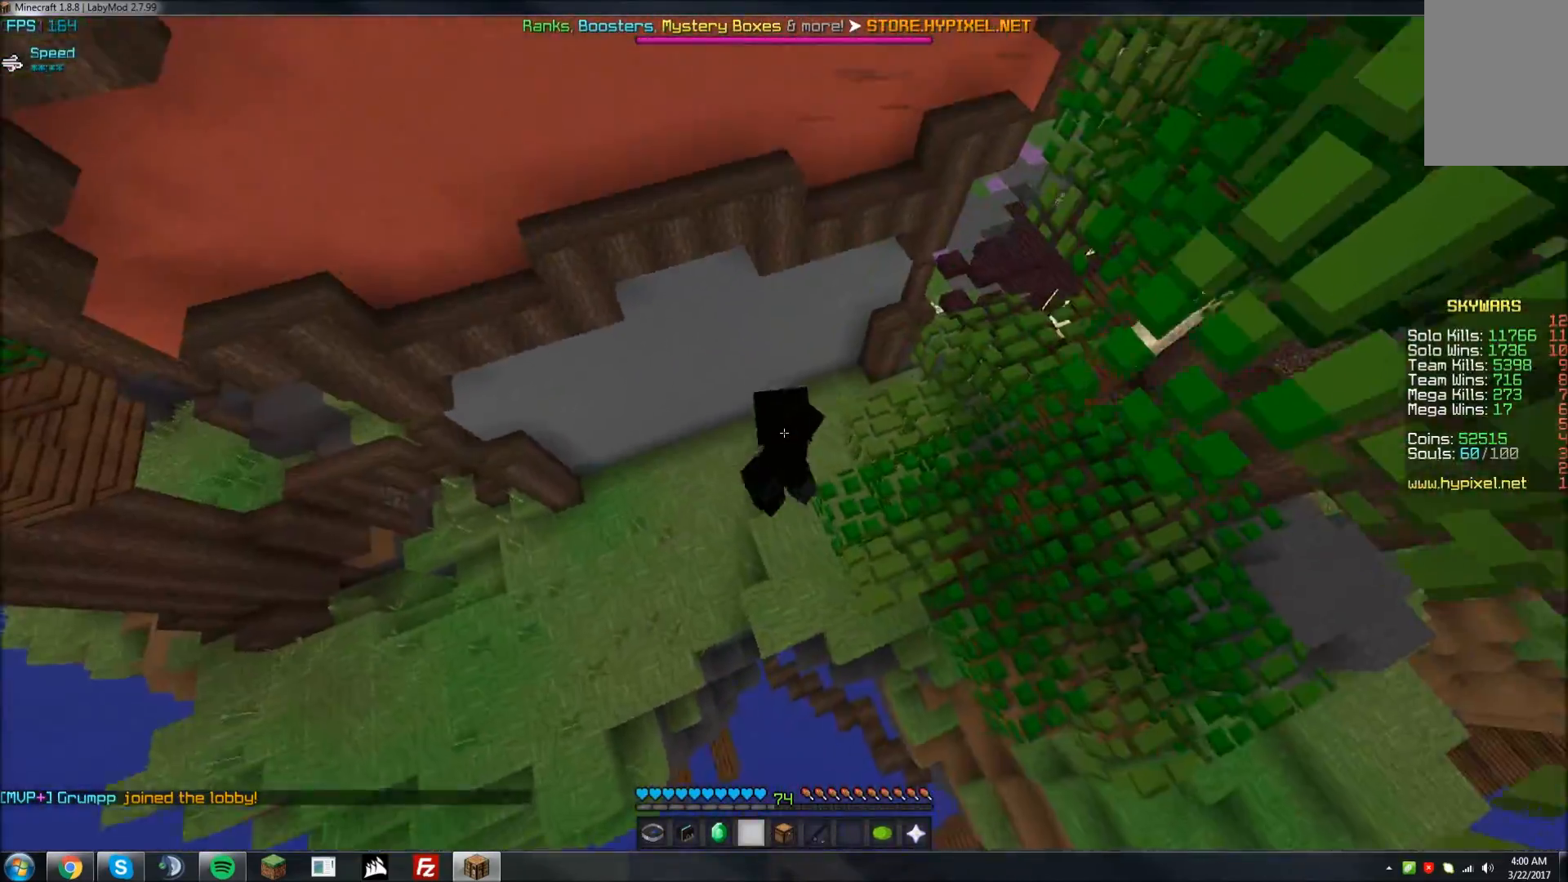
{"keys": ["w"], "mouse": [], "events": [[100, "w", "down"], [133, "d", "up"], [133, "w", "up"], [183, "w", "down"]]}
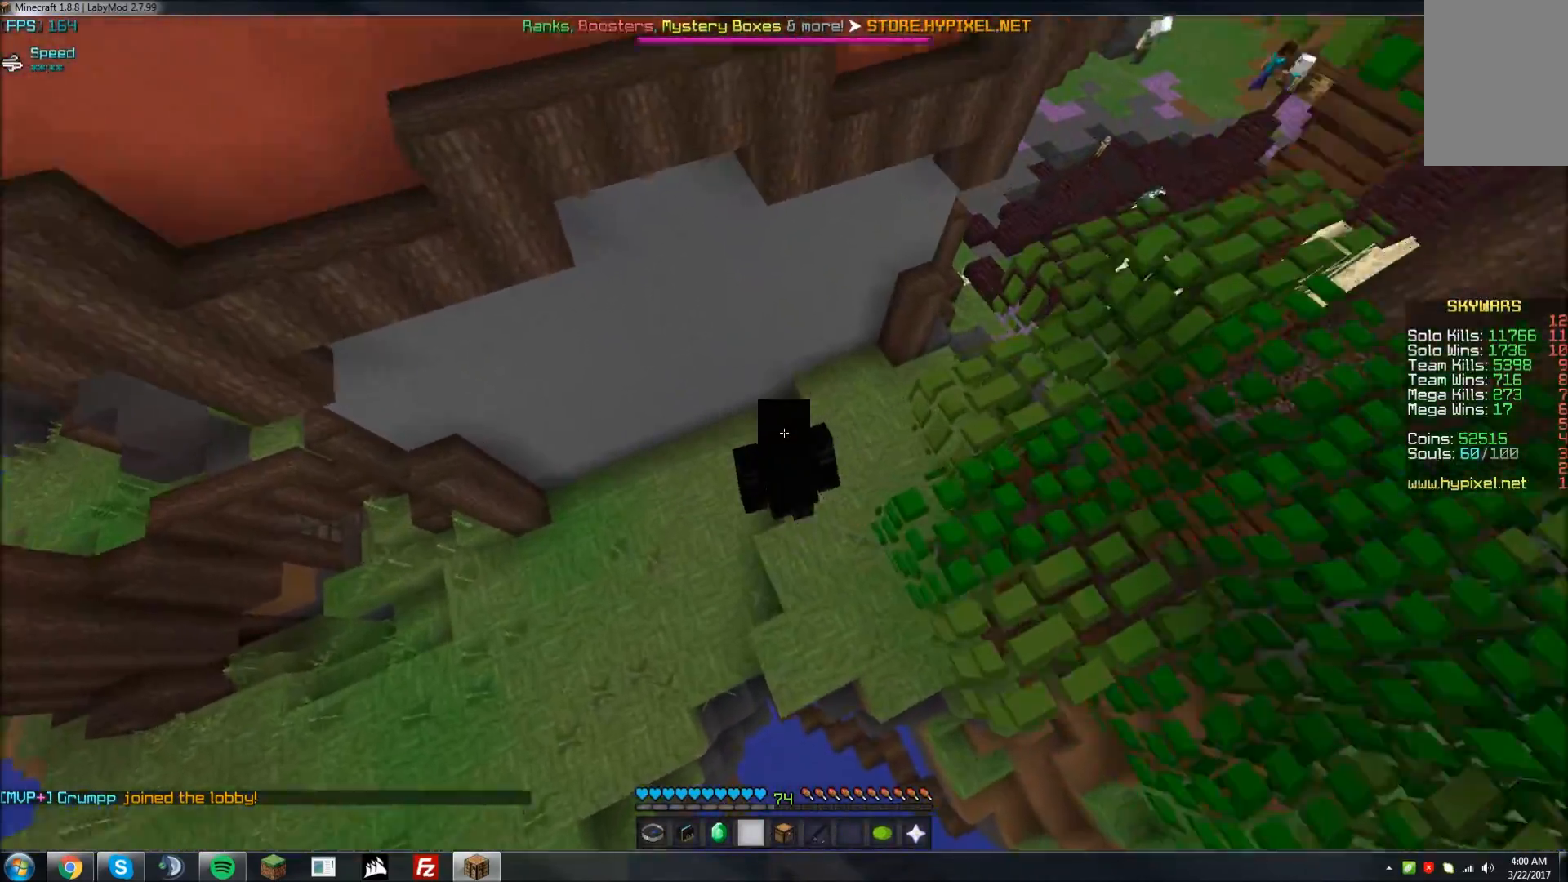
{"keys": ["w"], "mouse": [], "events": []}
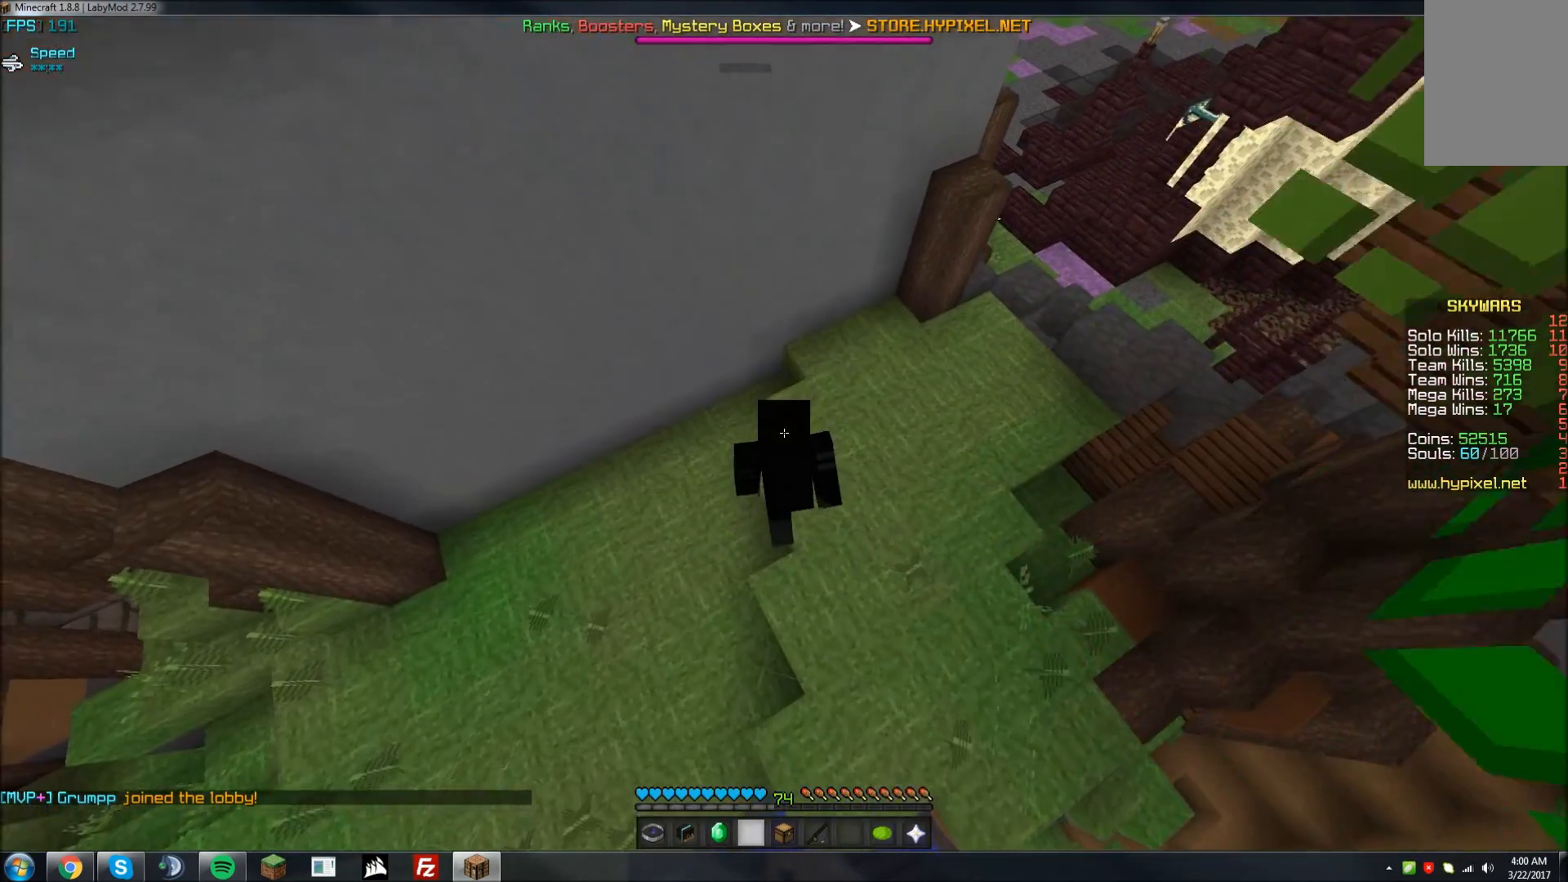
{"keys": ["w"], "mouse": [], "events": []}
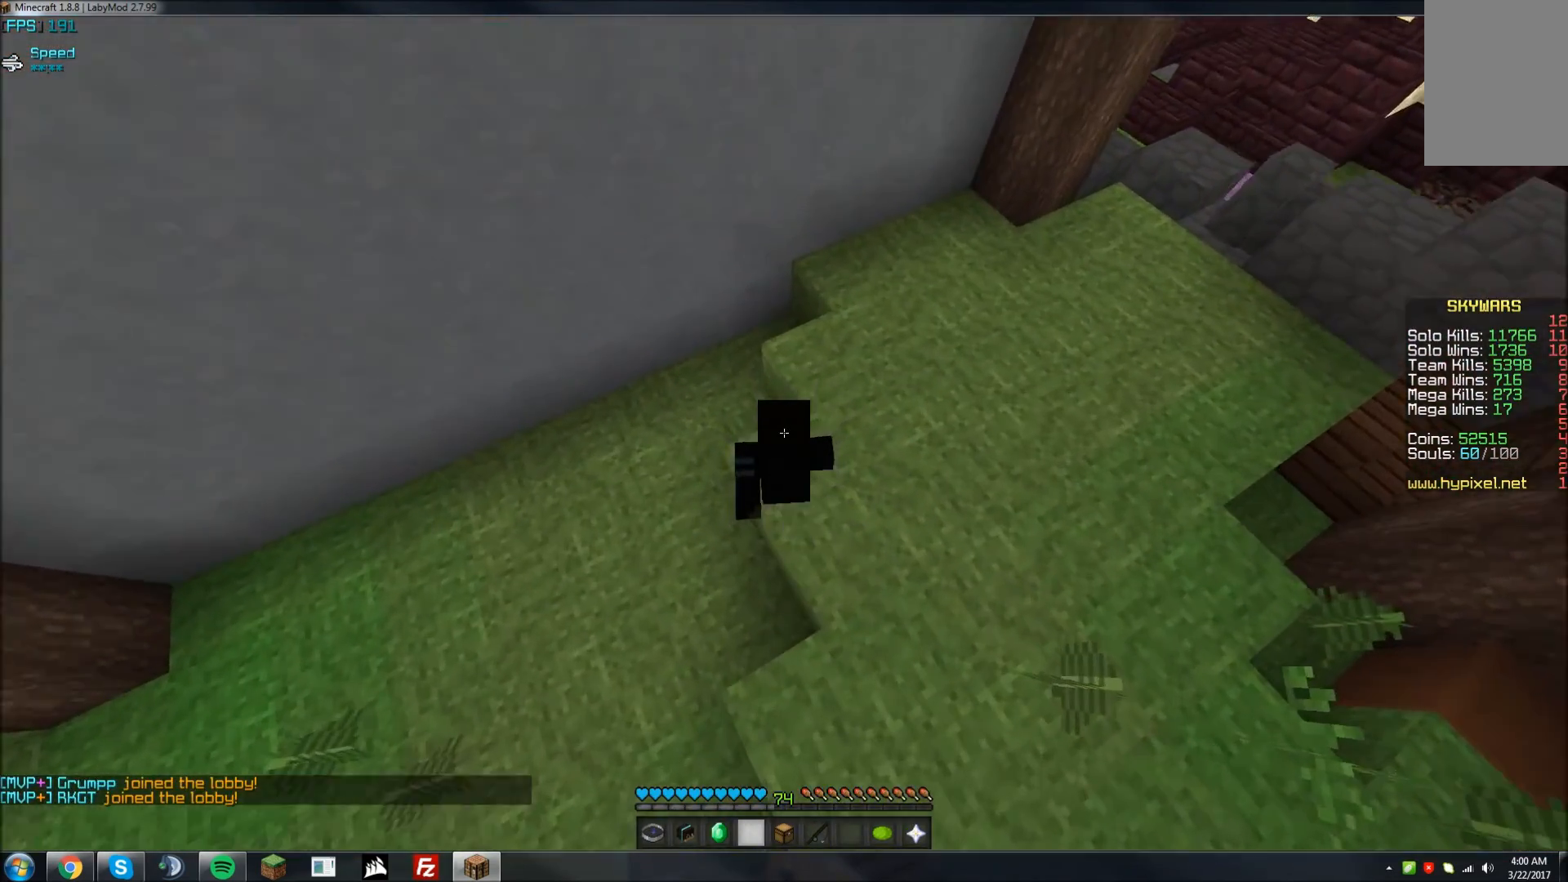
{"keys": ["w"], "mouse": [], "events": []}
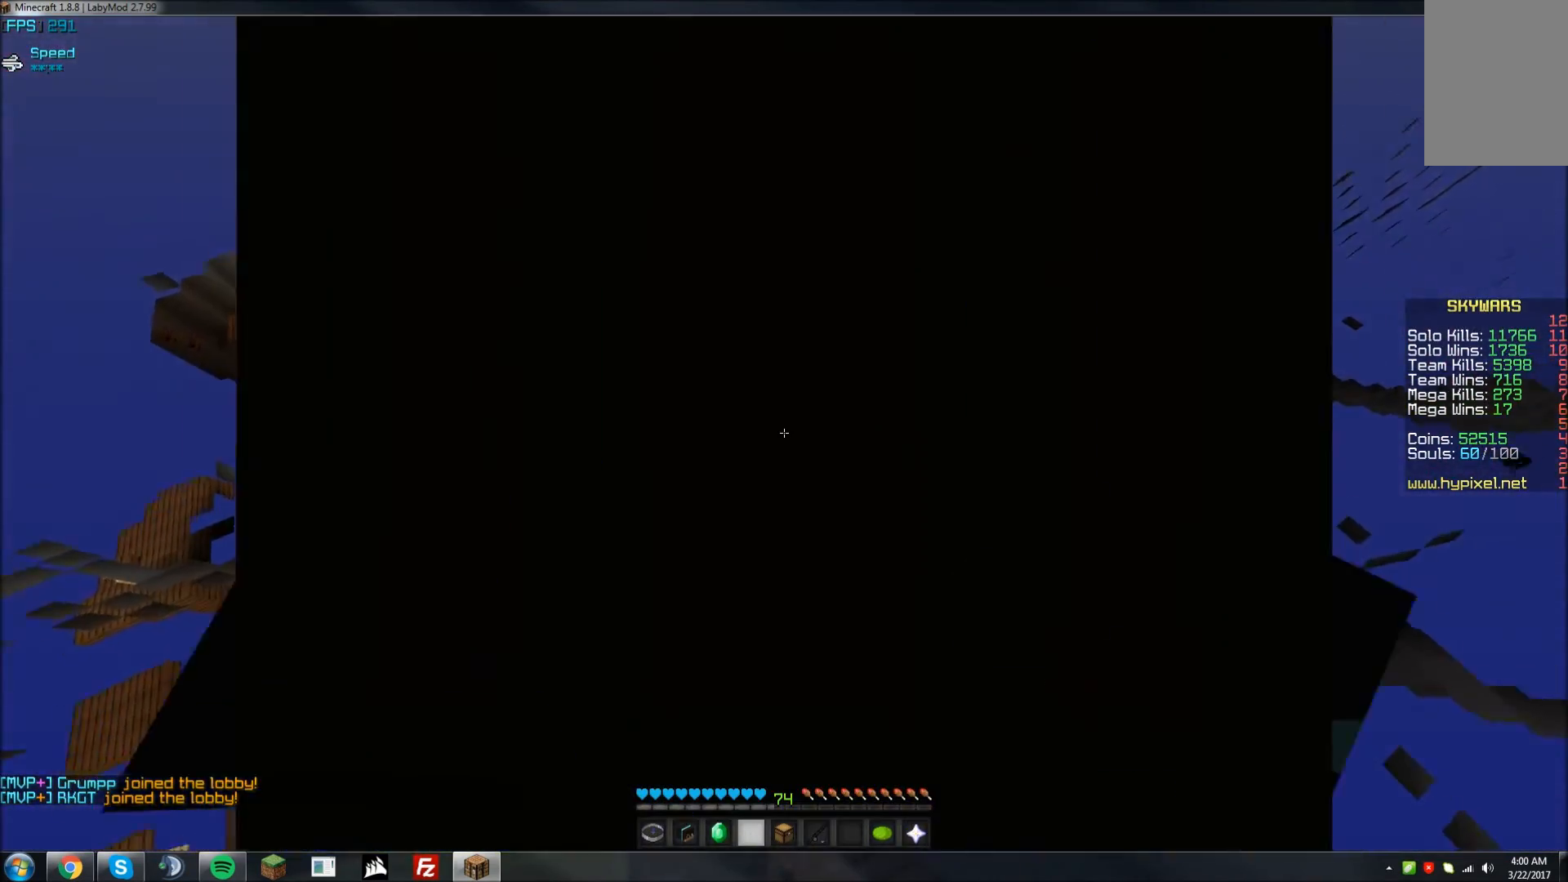
{"keys": ["w"], "mouse": [], "events": []}